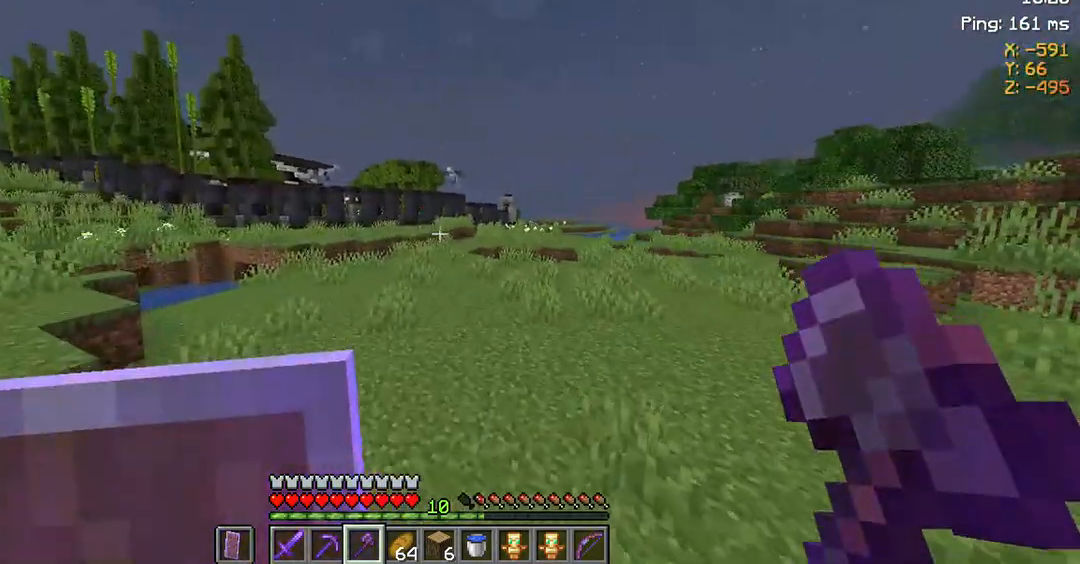
Gameplay with keyboard and mouse; each line is a JSON object with the keys and mouse buttons held at the frame after it. "events" lists presses ("down") and releases ("up") of "a", "d", "s", "space", "w", "mouse_left" and "mouse_right" between this image and that frame as [ms after this image, input, new state], when the widget could be followed in between. "mouse_left", "mouse_right" = the "left", "right" buttons of the "mouse" list. No other keys are recorded. Fast repeated clicks can show as one long hold. Not read: mouse_move.
{"keys": ["space", "w"], "mouse": [], "events": [[50, "space", "down"]]}
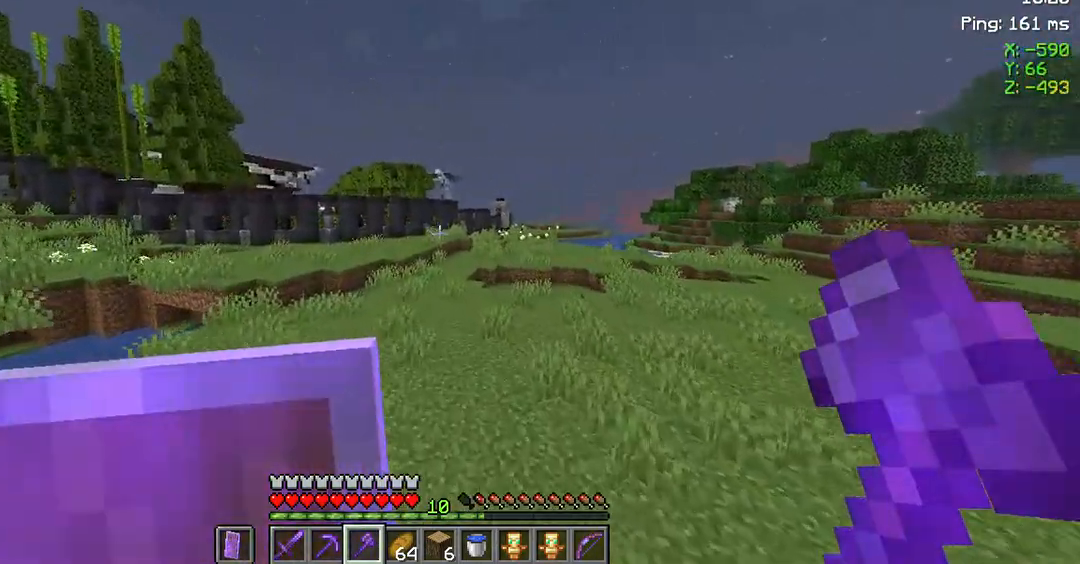
{"keys": ["d", "space", "w"], "mouse": [], "events": [[217, "d", "down"]]}
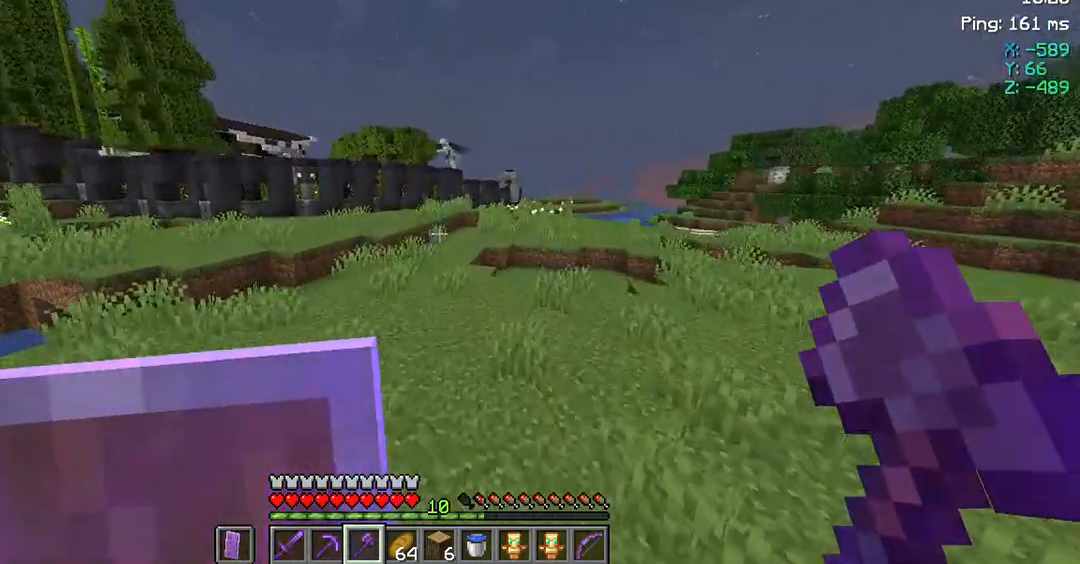
{"keys": ["w"], "mouse": [], "events": [[317, "d", "up"], [317, "space", "up"]]}
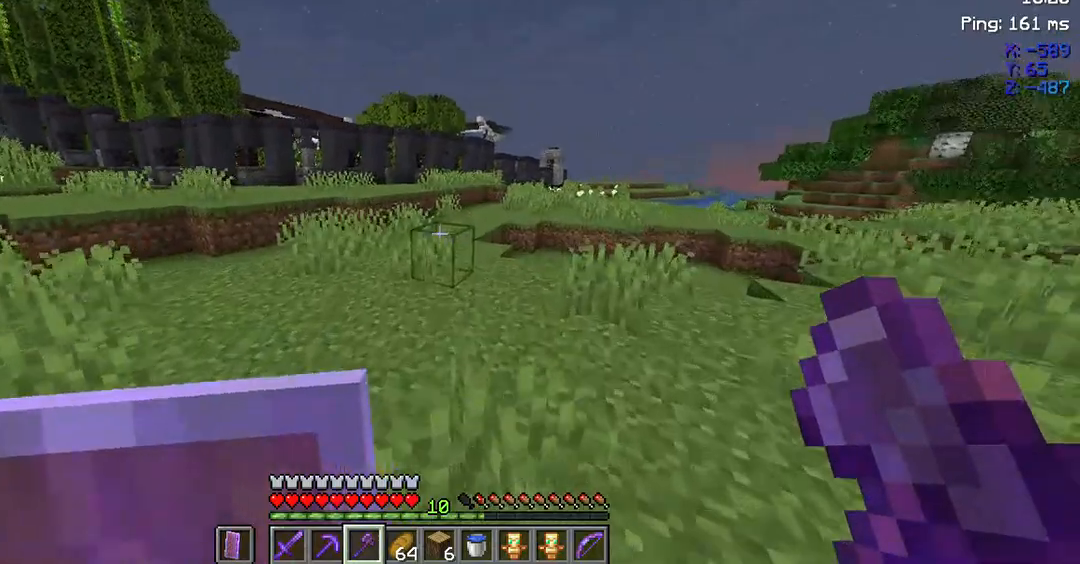
{"keys": ["w"], "mouse": [], "events": []}
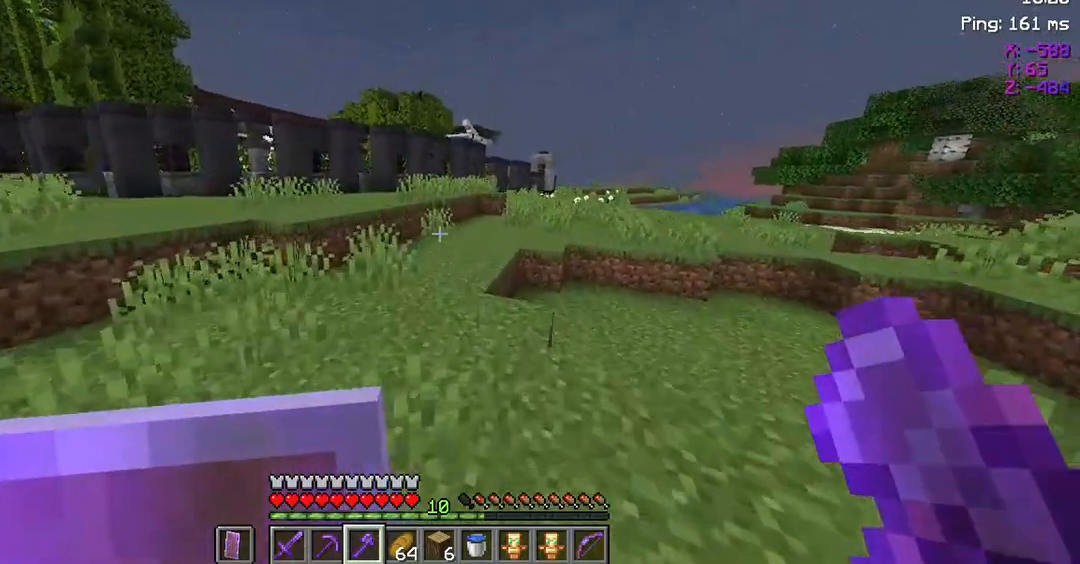
{"keys": ["w"], "mouse": [], "events": []}
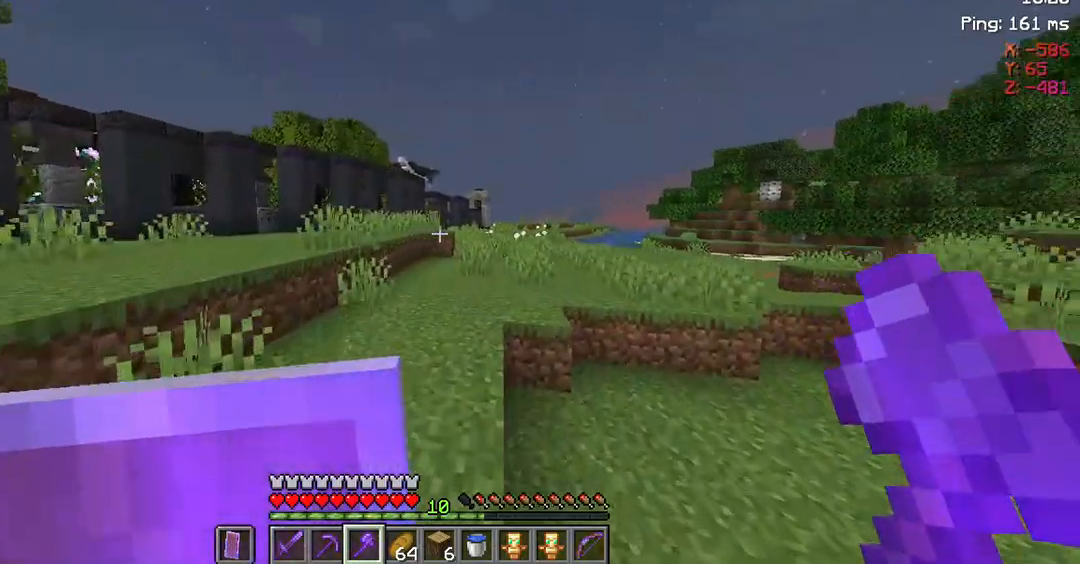
{"keys": ["space", "w"], "mouse": [], "events": [[450, "space", "down"]]}
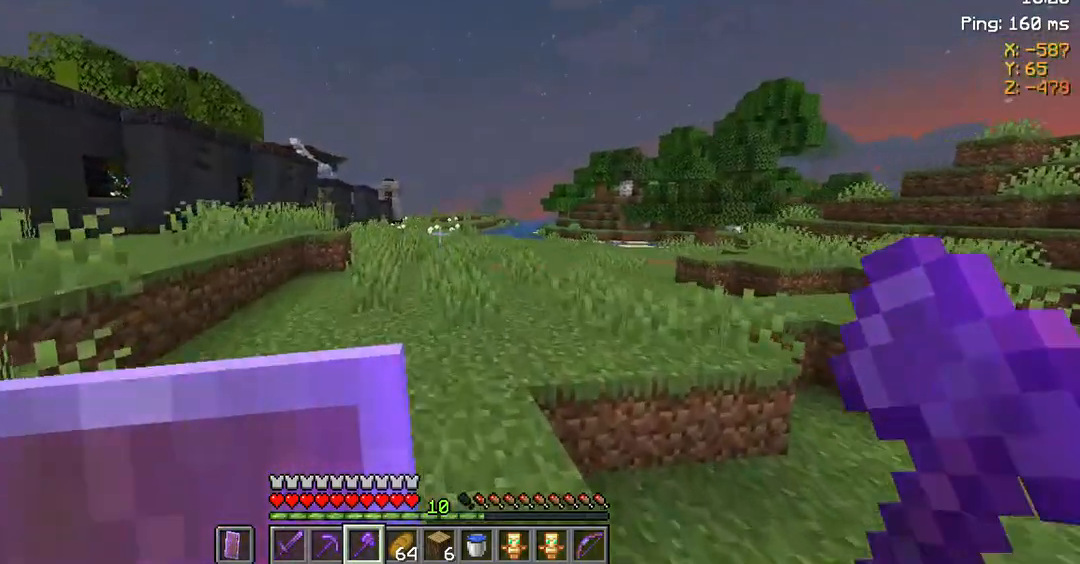
{"keys": ["d", "space", "w"], "mouse": [], "events": [[250, "d", "down"]]}
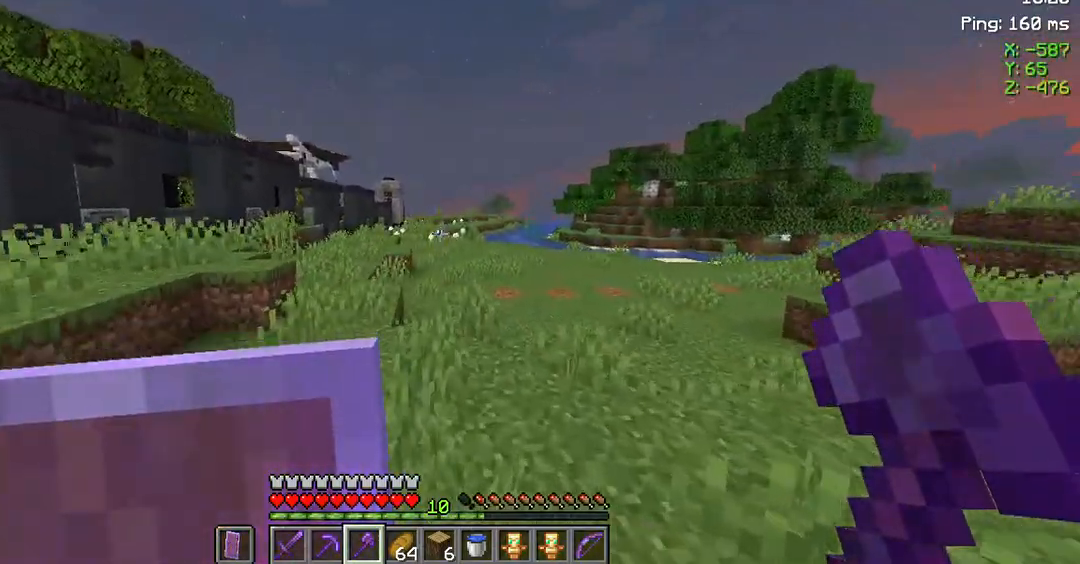
{"keys": ["d", "space", "w"], "mouse": [], "events": []}
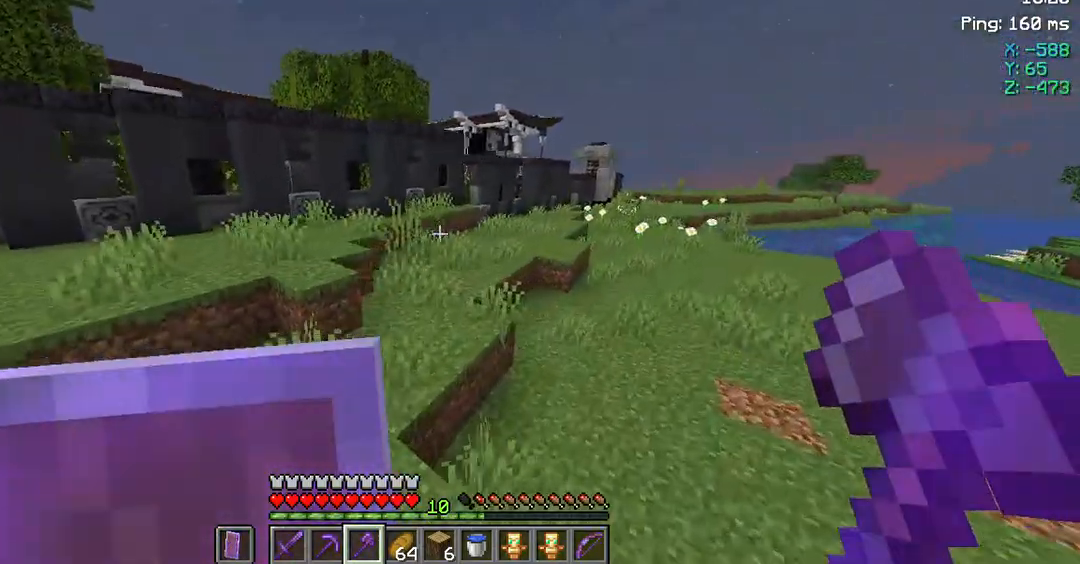
{"keys": ["d", "space", "w"], "mouse": [], "events": []}
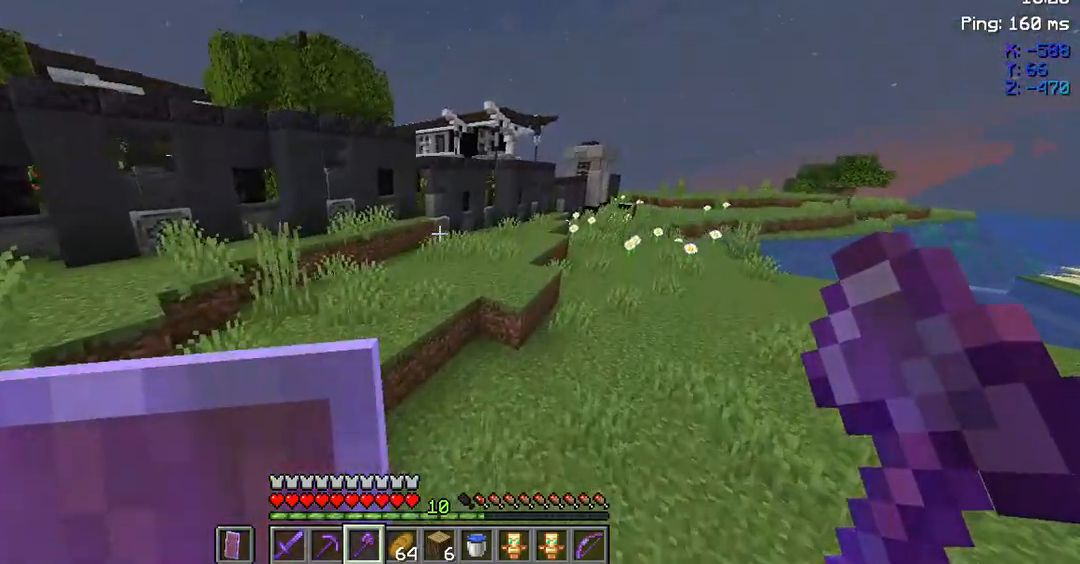
{"keys": ["d", "space", "w"], "mouse": [], "events": []}
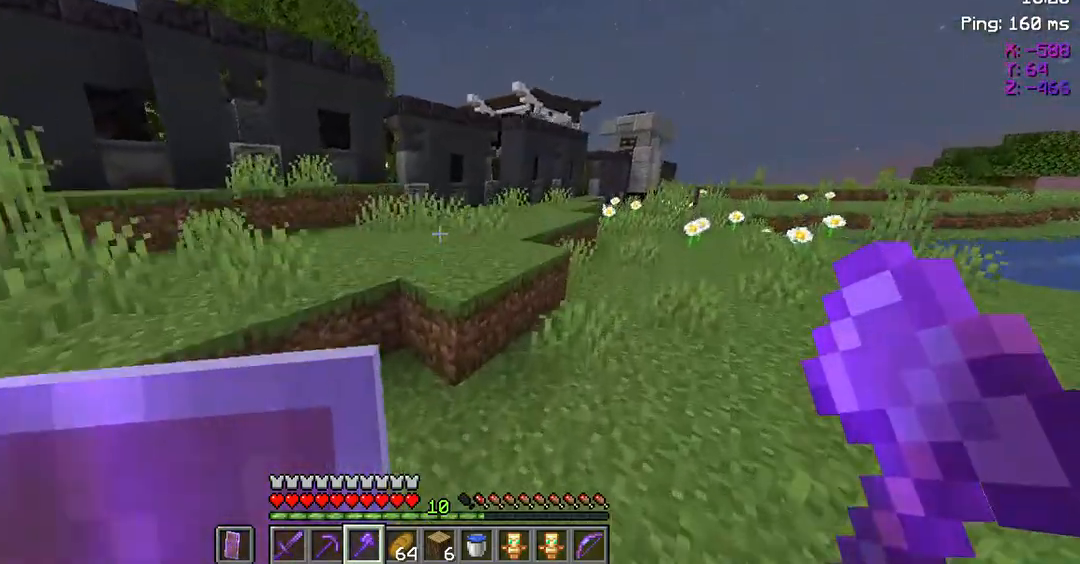
{"keys": ["d", "space", "w"], "mouse": [], "events": []}
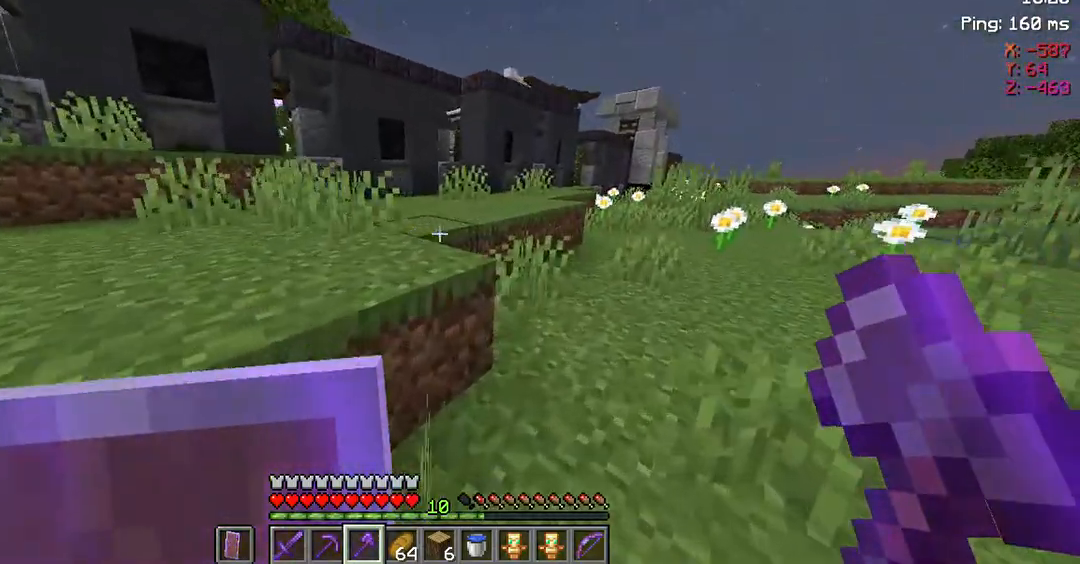
{"keys": ["d", "space", "w"], "mouse": [], "events": []}
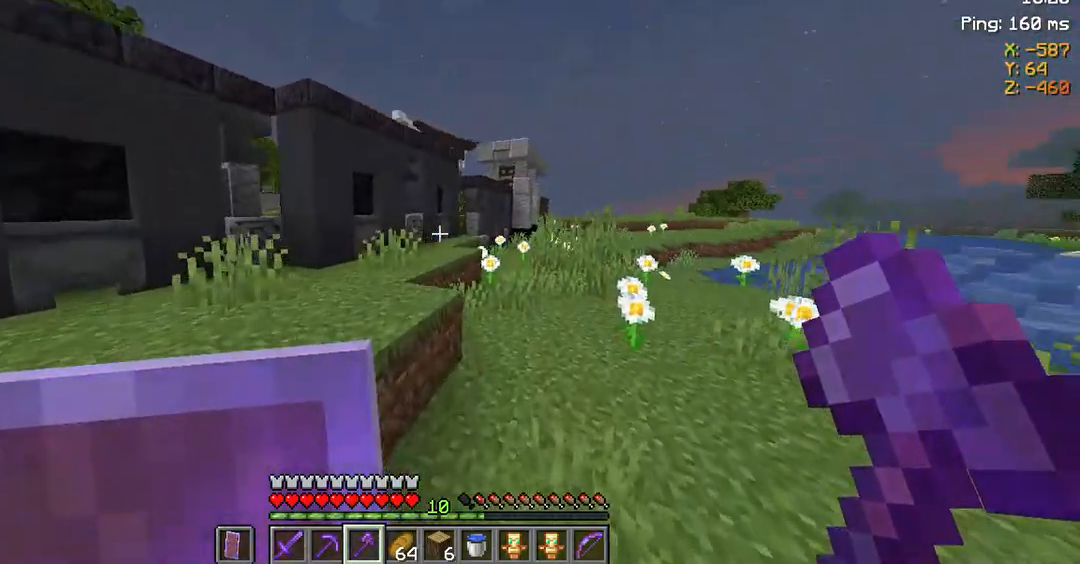
{"keys": ["d", "w"], "mouse": [], "events": [[83, "space", "up"]]}
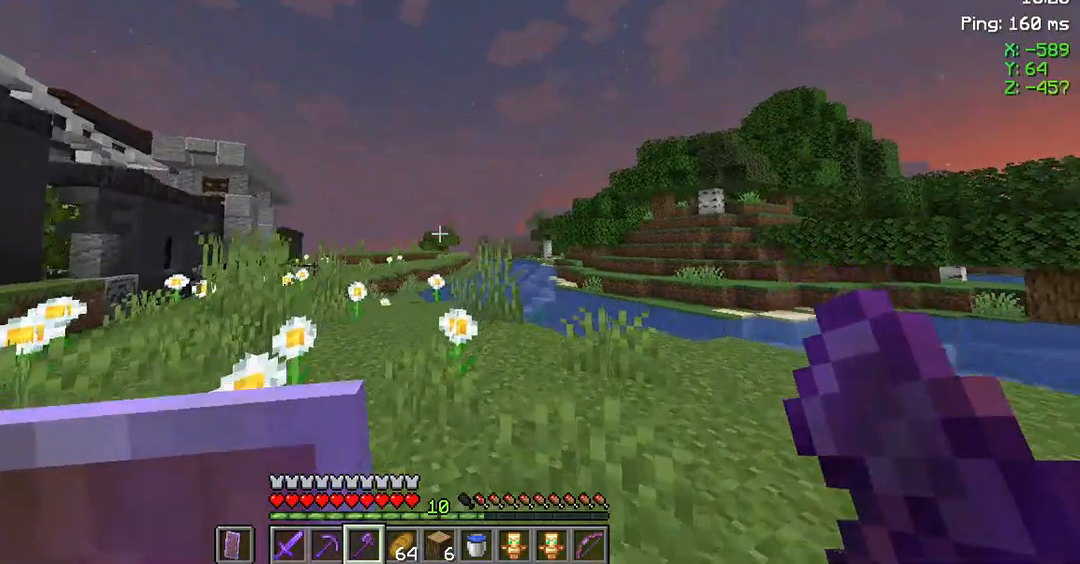
{"keys": ["d", "w"], "mouse": [], "events": []}
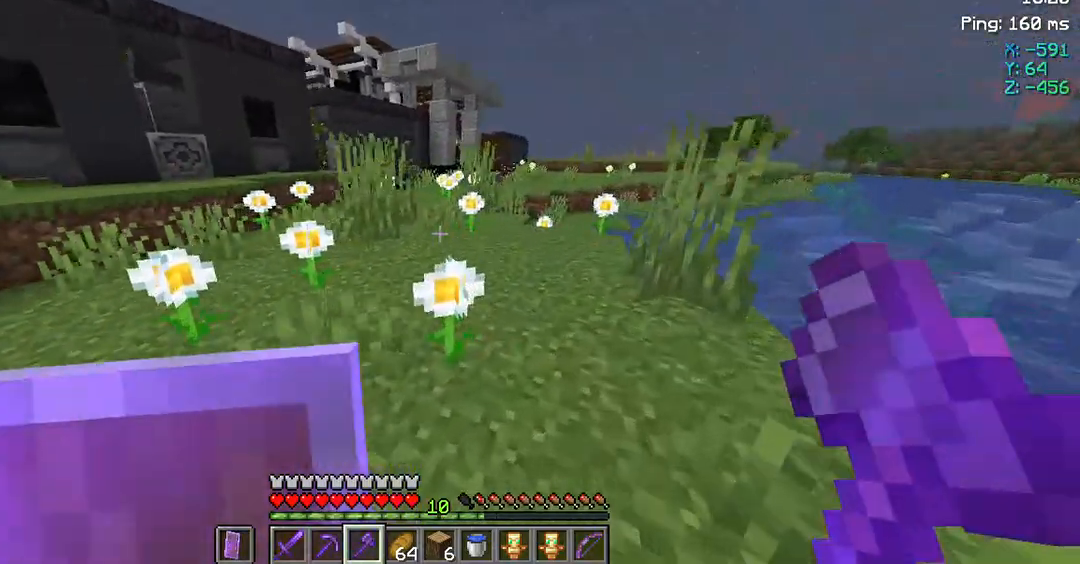
{"keys": ["d", "w"], "mouse": [], "events": []}
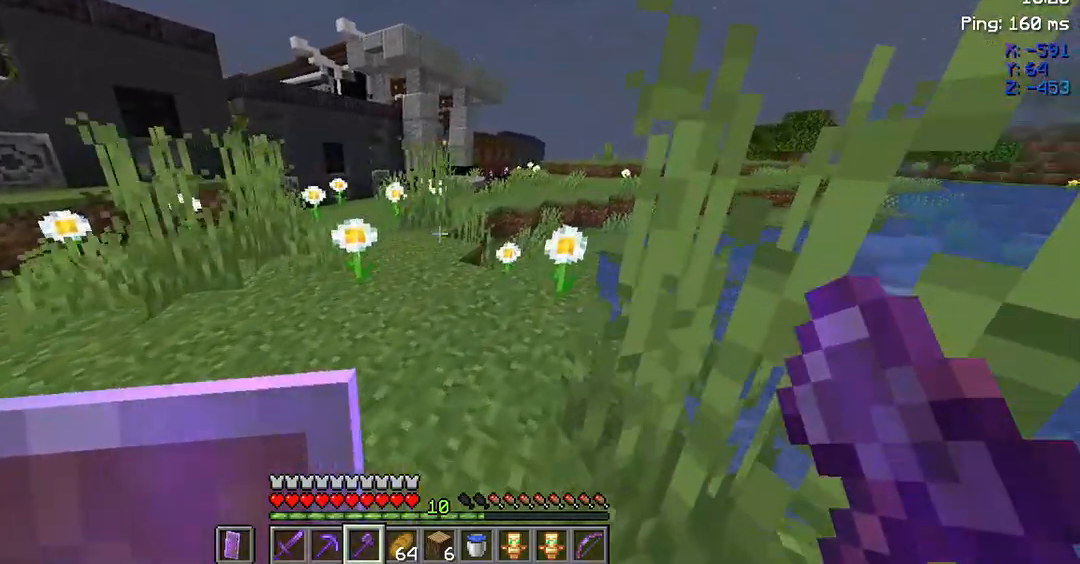
{"keys": ["space", "w"], "mouse": [], "events": [[250, "d", "up"], [383, "space", "down"]]}
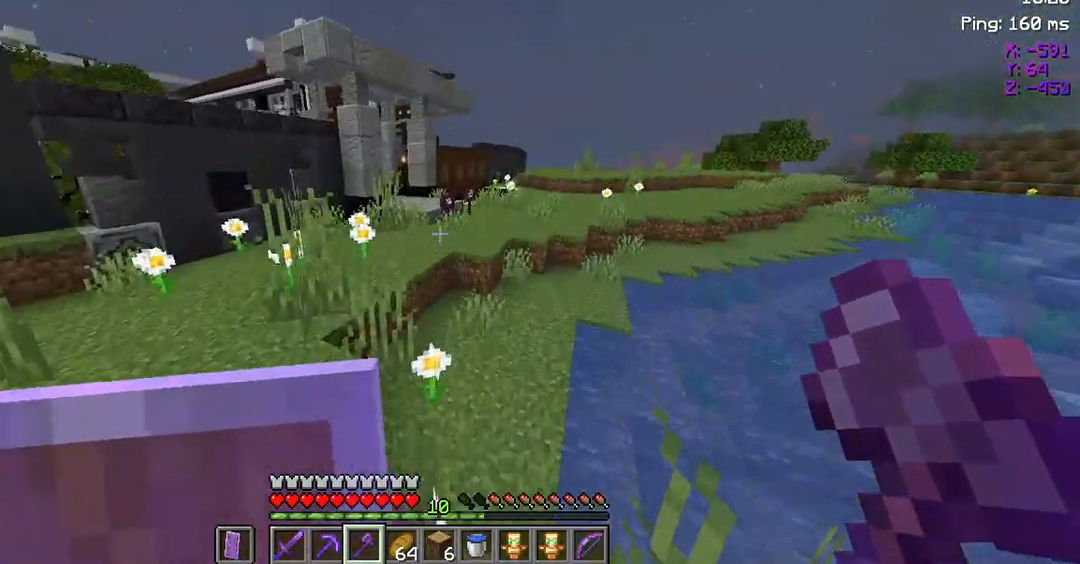
{"keys": ["space", "w"], "mouse": [], "events": []}
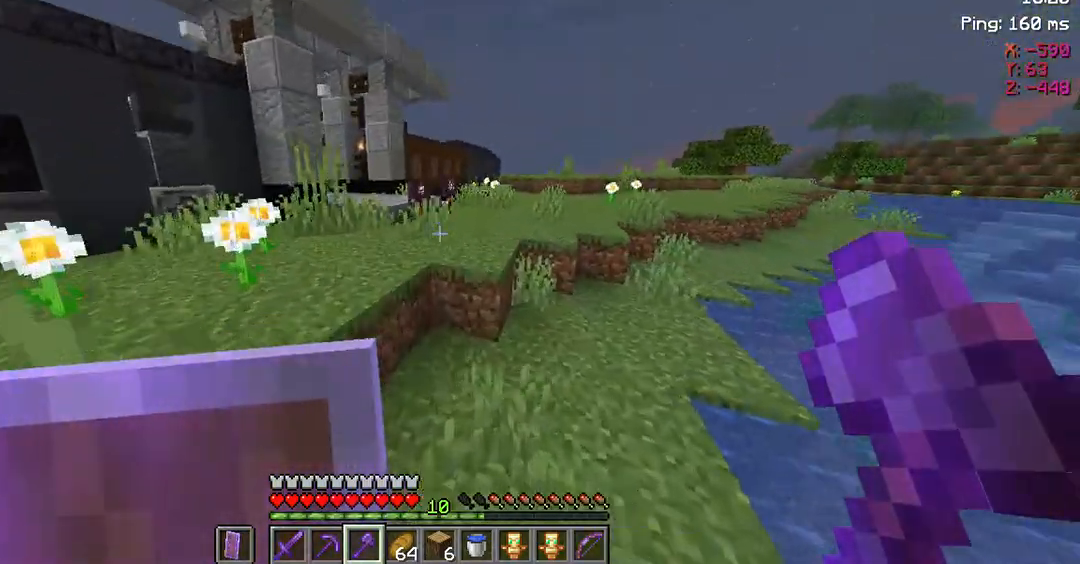
{"keys": ["d", "w"], "mouse": [], "events": [[150, "d", "down"], [417, "space", "up"]]}
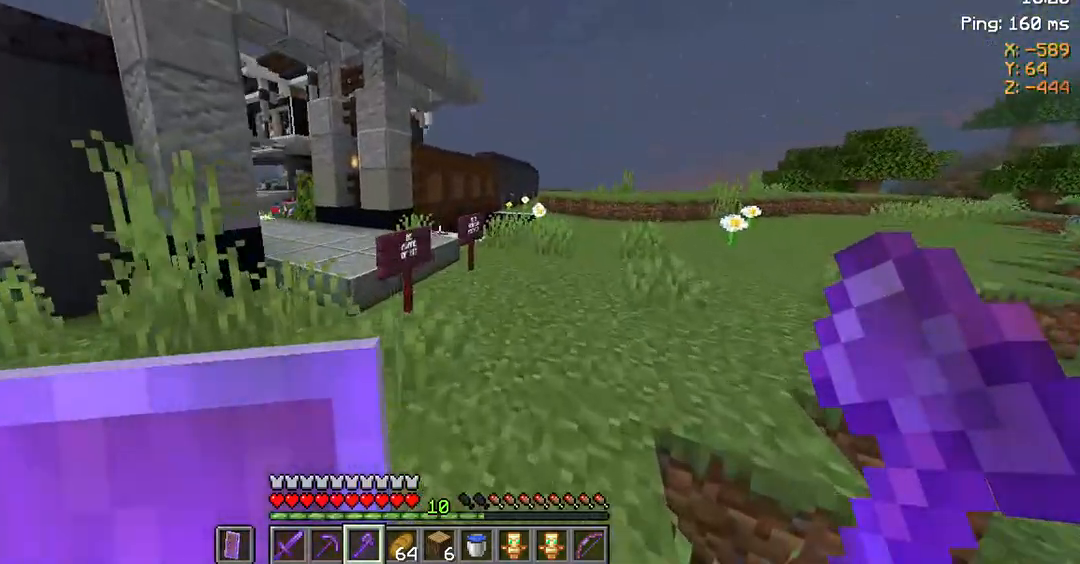
{"keys": ["d", "w"], "mouse": [], "events": []}
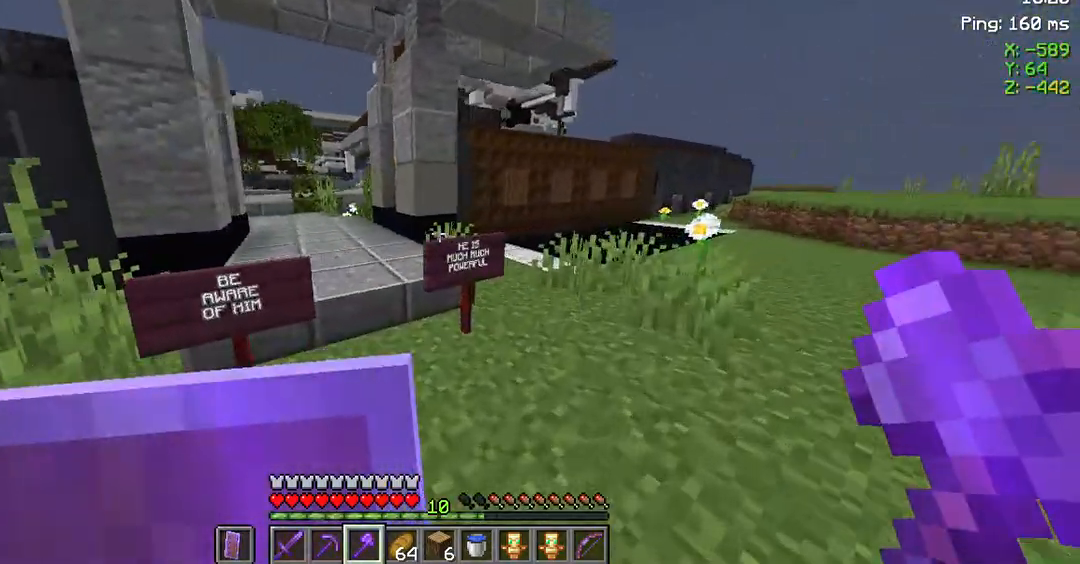
{"keys": [], "mouse": [], "events": [[117, "d", "up"], [450, "w", "up"]]}
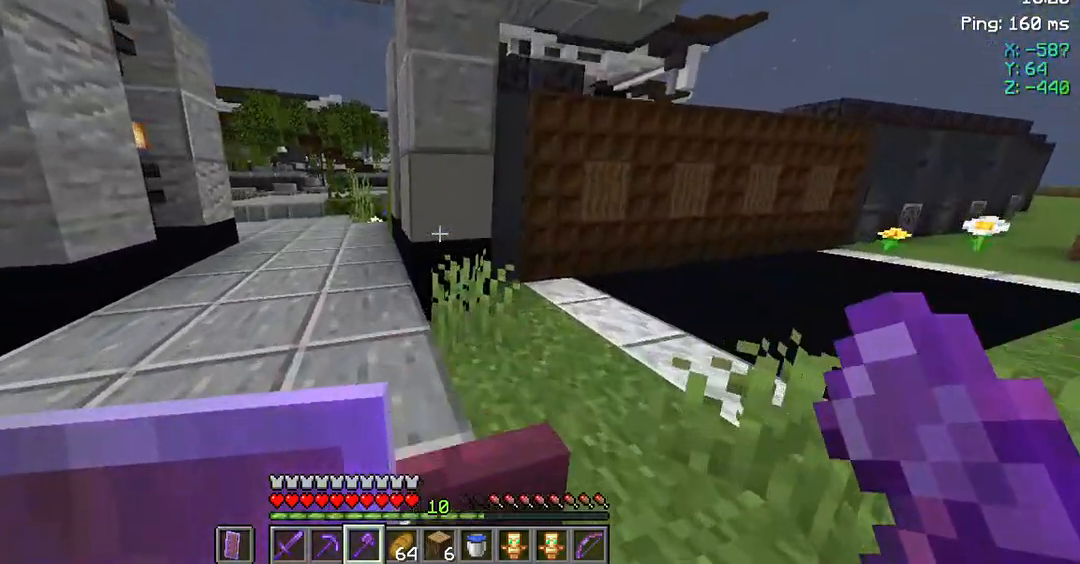
{"keys": ["s"], "mouse": [], "events": [[150, "s", "down"]]}
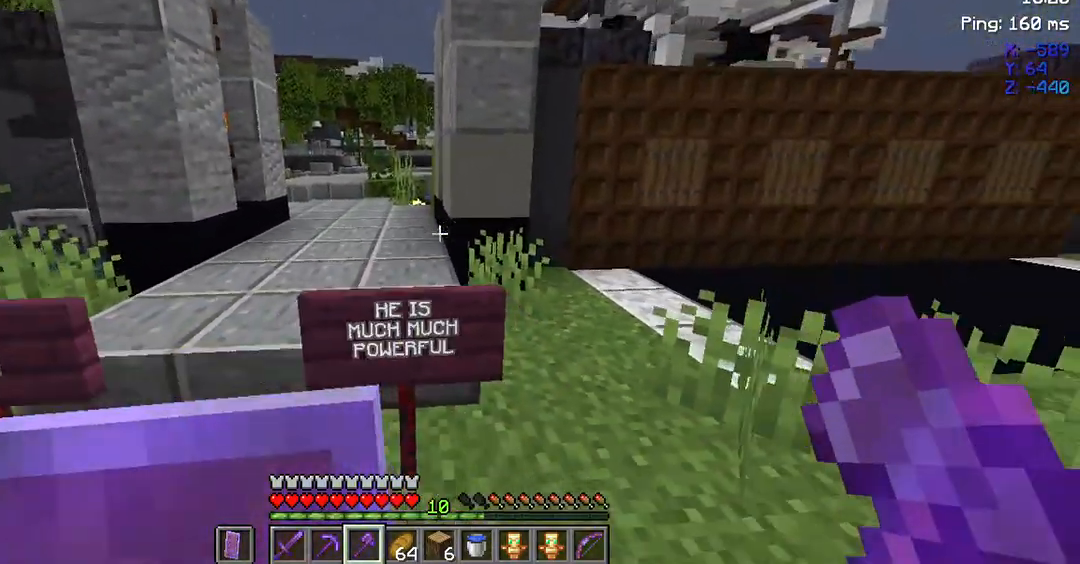
{"keys": [], "mouse": [], "events": [[283, "s", "up"]]}
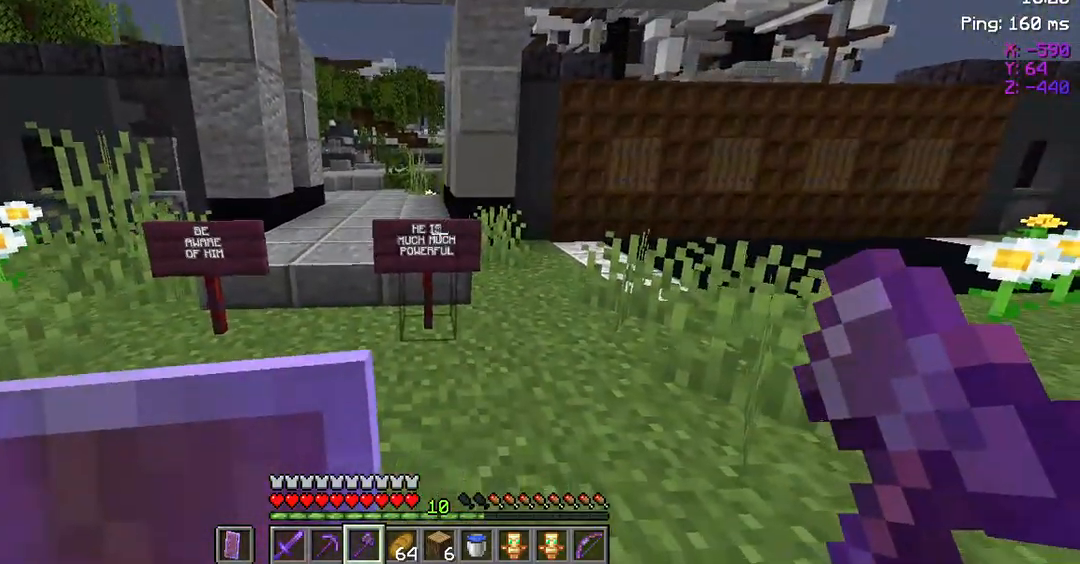
{"keys": ["a"], "mouse": [], "events": [[150, "a", "down"]]}
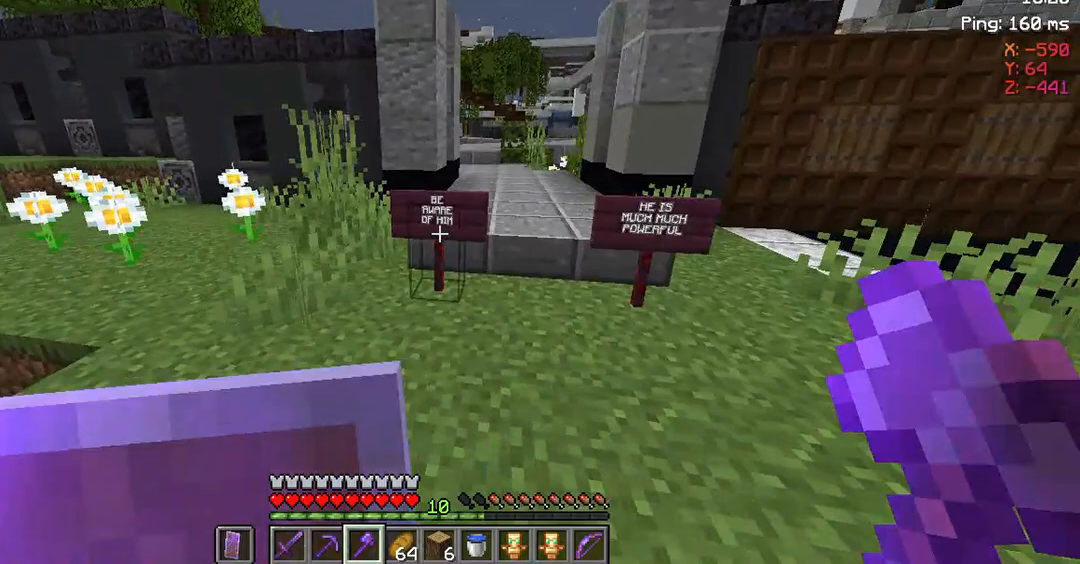
{"keys": [], "mouse": [], "events": [[183, "a", "up"], [183, "w", "down"], [317, "w", "up"]]}
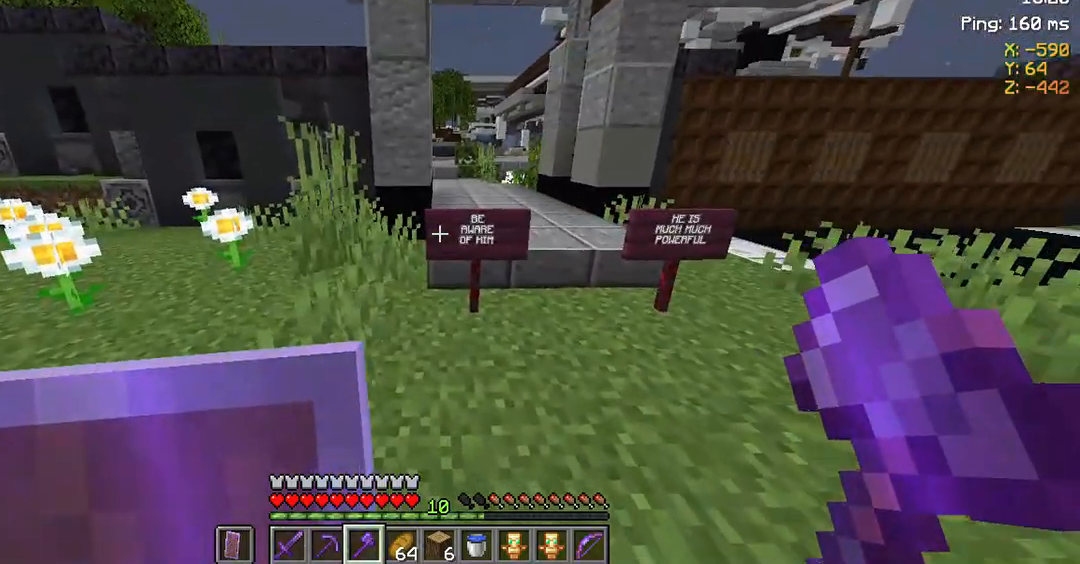
{"keys": [], "mouse": [], "events": []}
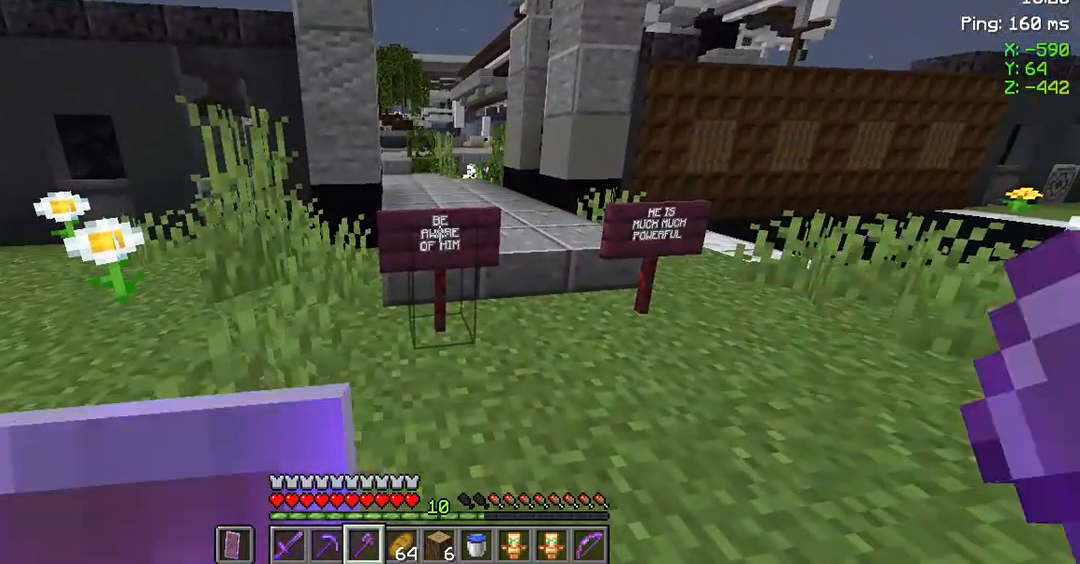
{"keys": [], "mouse": [], "events": []}
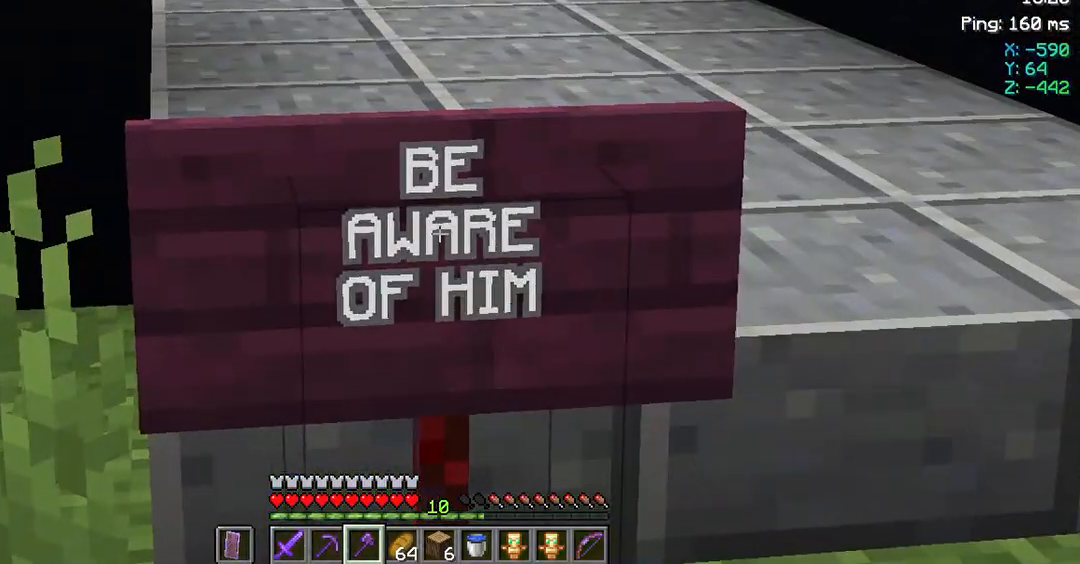
{"keys": [], "mouse": [], "events": []}
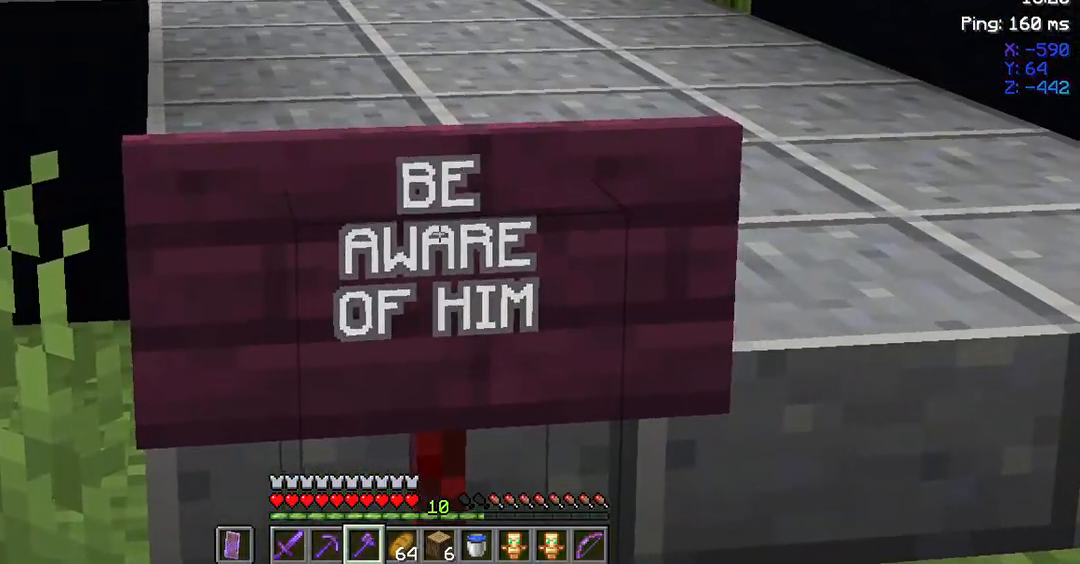
{"keys": [], "mouse": [], "events": []}
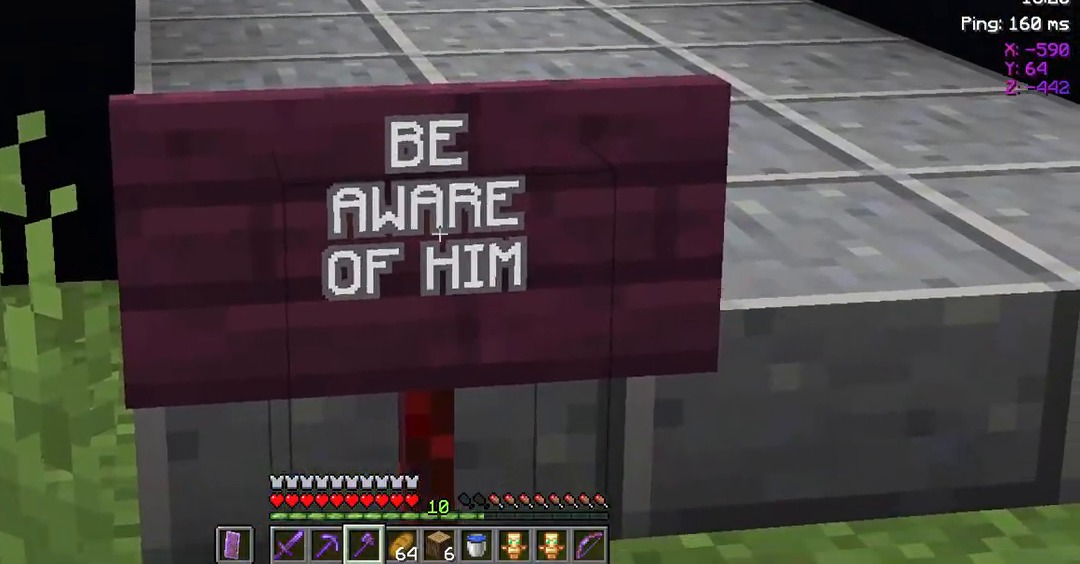
{"keys": ["d"], "mouse": [], "events": [[483, "d", "down"]]}
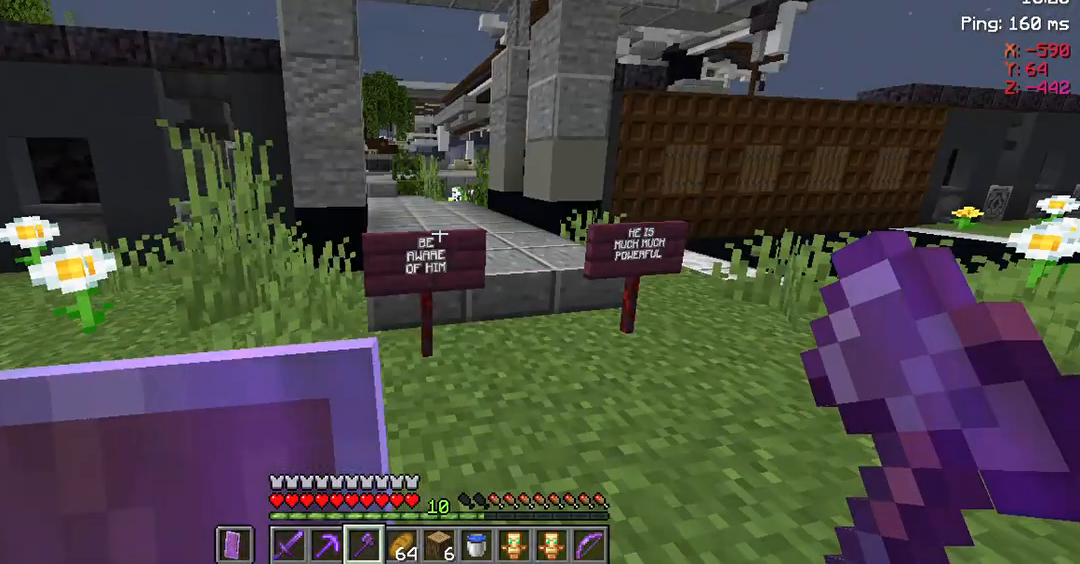
{"keys": [], "mouse": [], "events": [[317, "w", "down"], [483, "d", "up"], [483, "w", "up"]]}